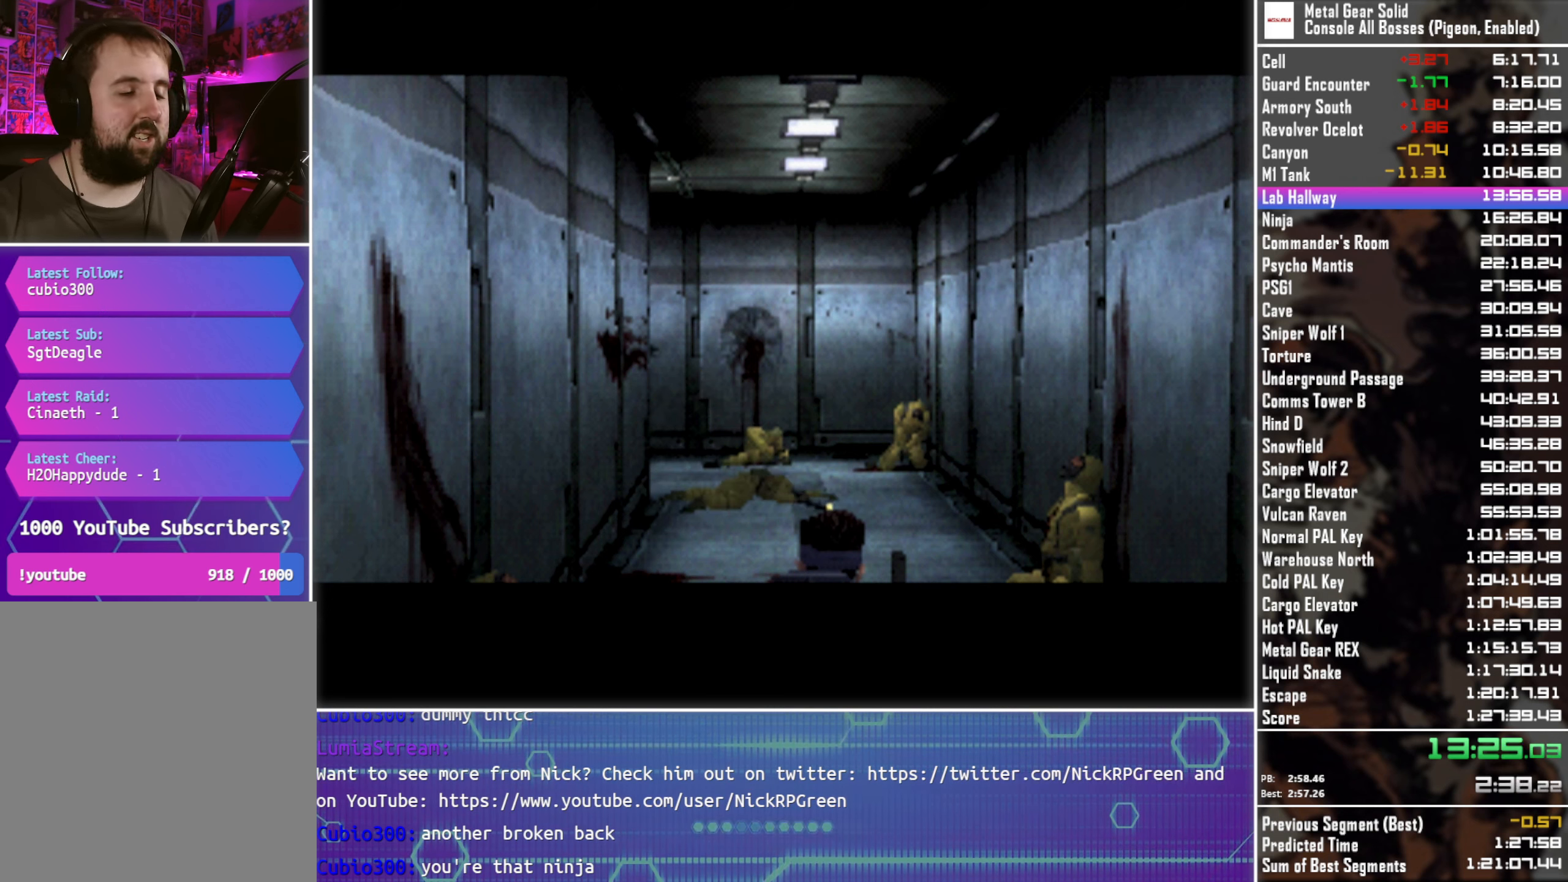
Gameplay with a controller (PlayStation layout); each line is a JSON object with the inputs held at the frame after it. "button_events" lists button changes between this image and that frame as [ms after this image, input, new state], when the widget could be followed in between (sticks are given only as held states). Not read: R3 right_stick.
{"buttons": [], "left_stick": "up", "button_events": []}
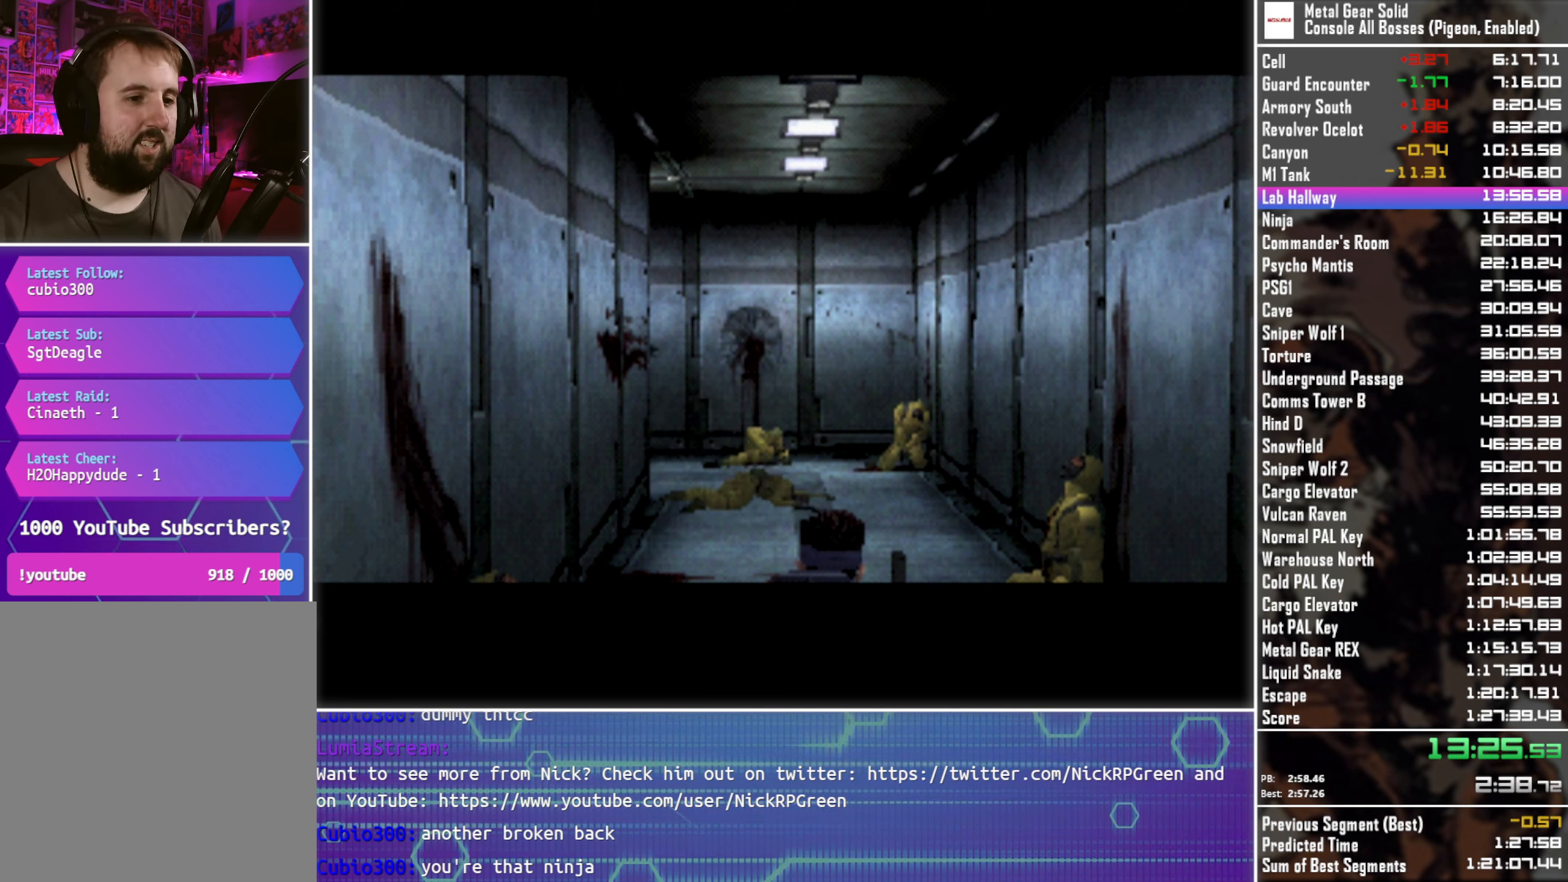
{"buttons": [], "left_stick": "up", "button_events": []}
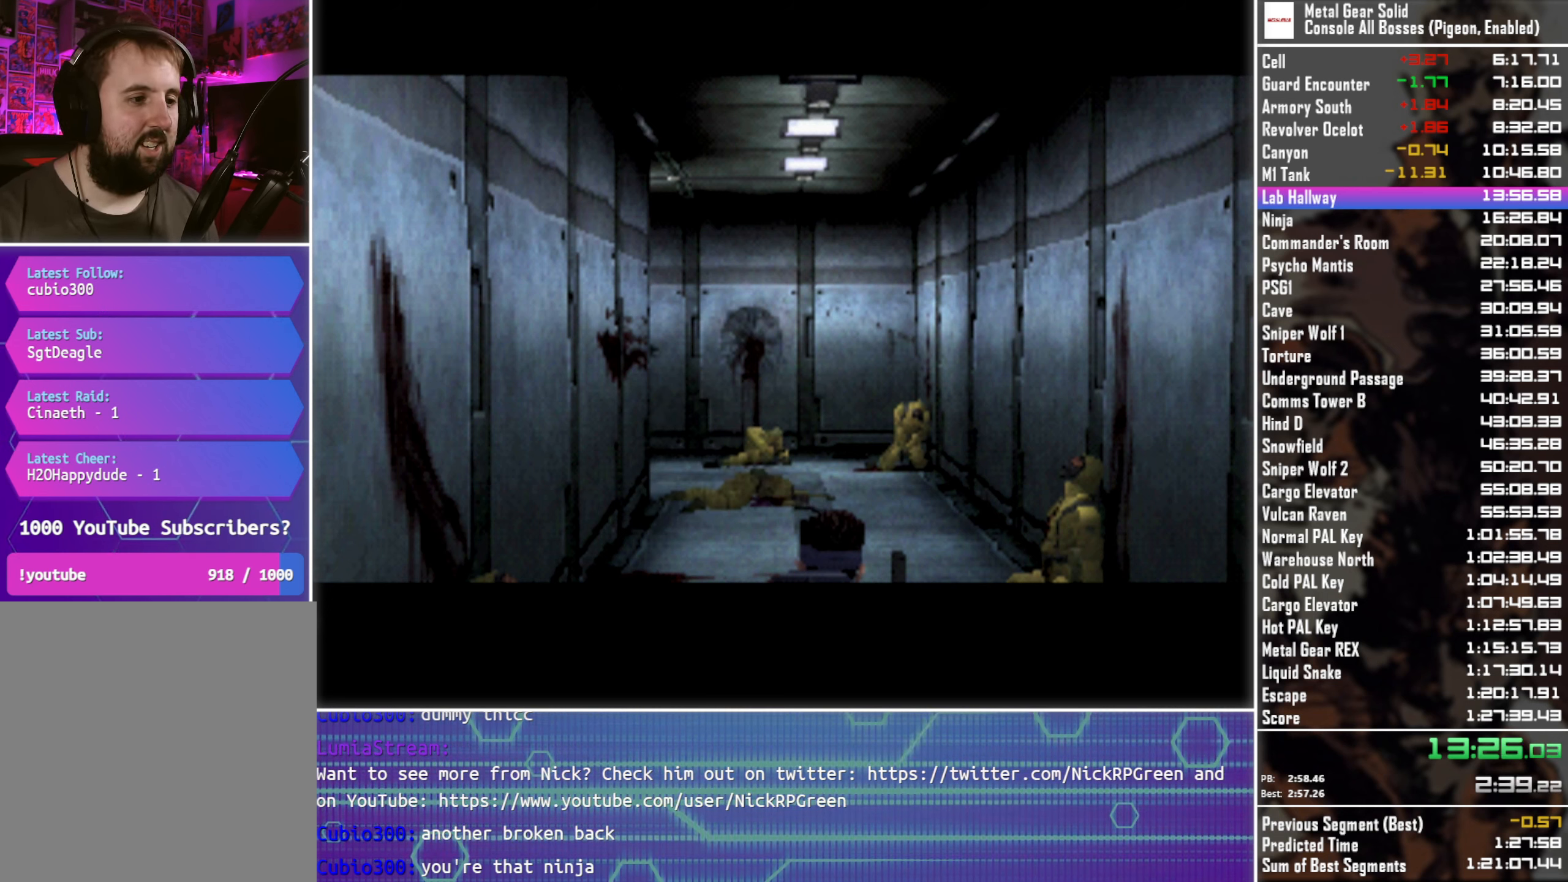
{"buttons": [], "left_stick": "up", "button_events": []}
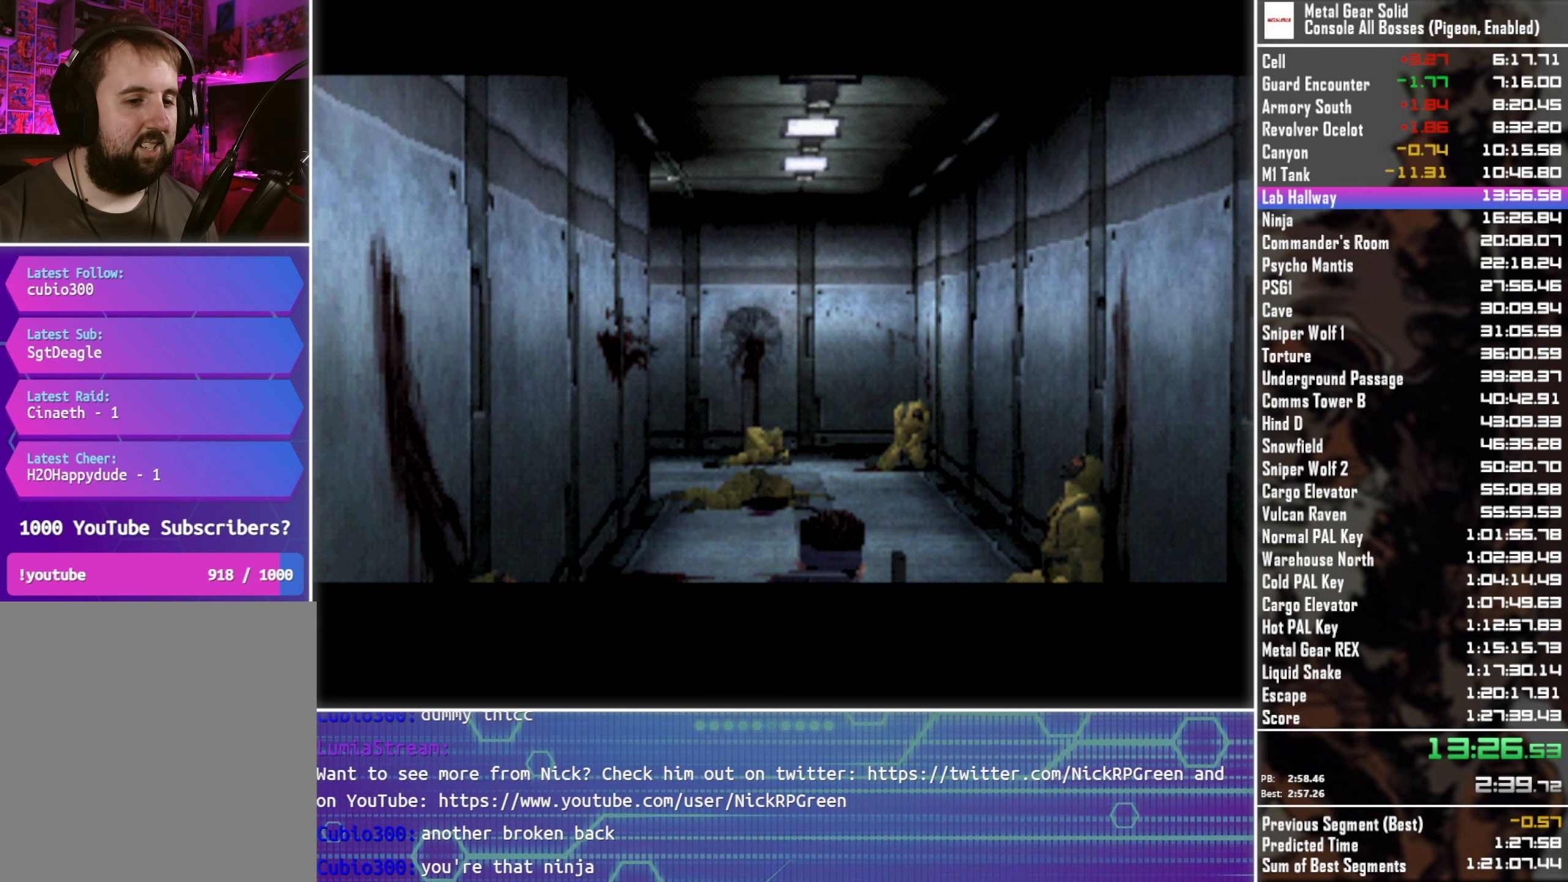
{"buttons": [], "left_stick": "up", "button_events": []}
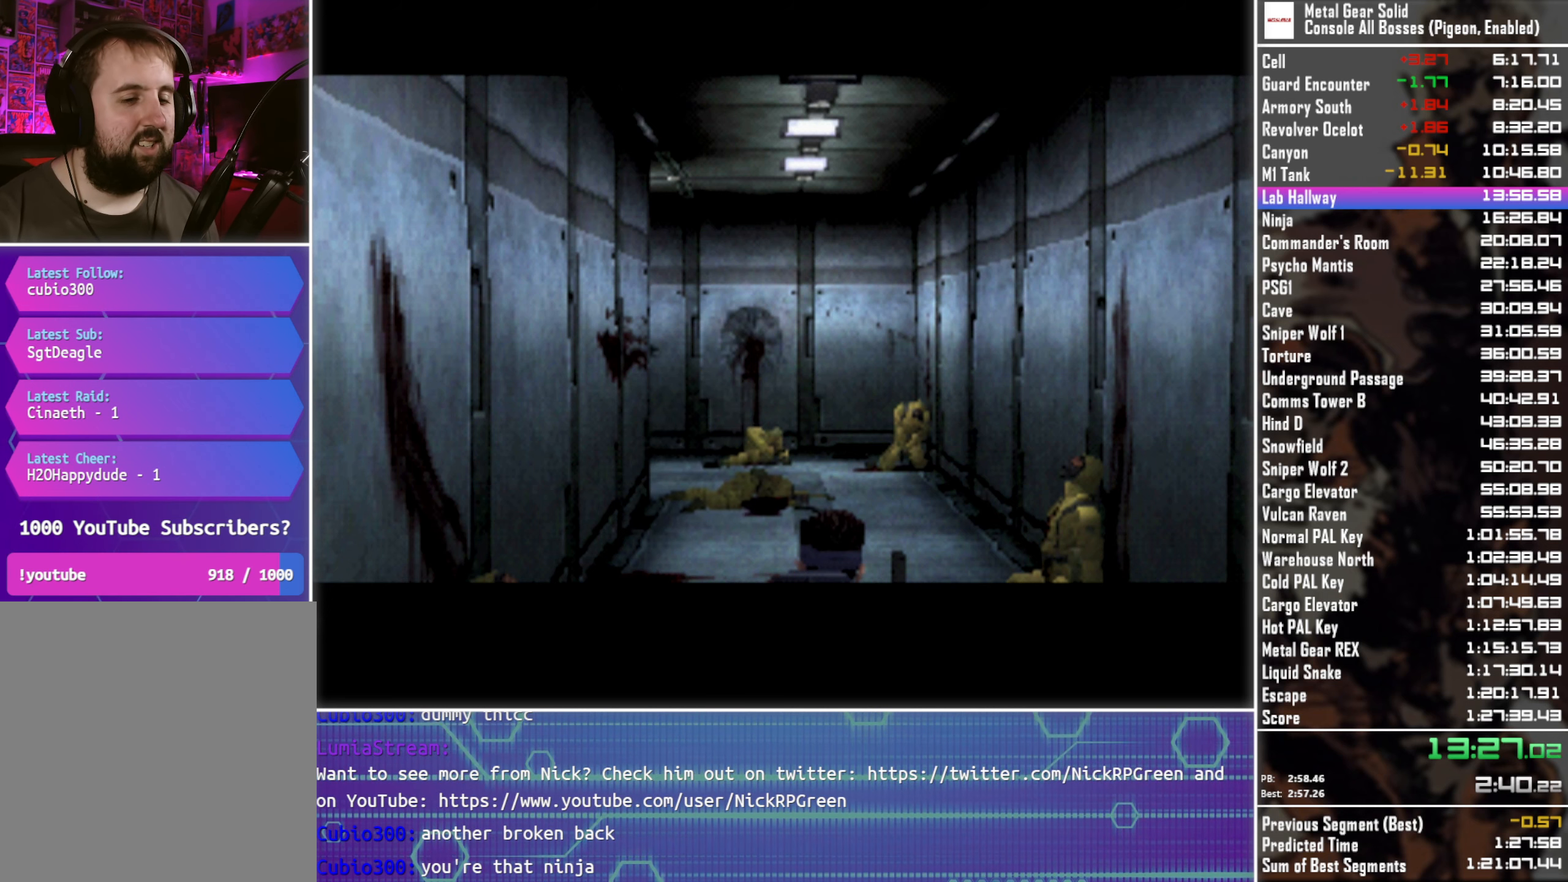
{"buttons": [], "left_stick": "up", "button_events": []}
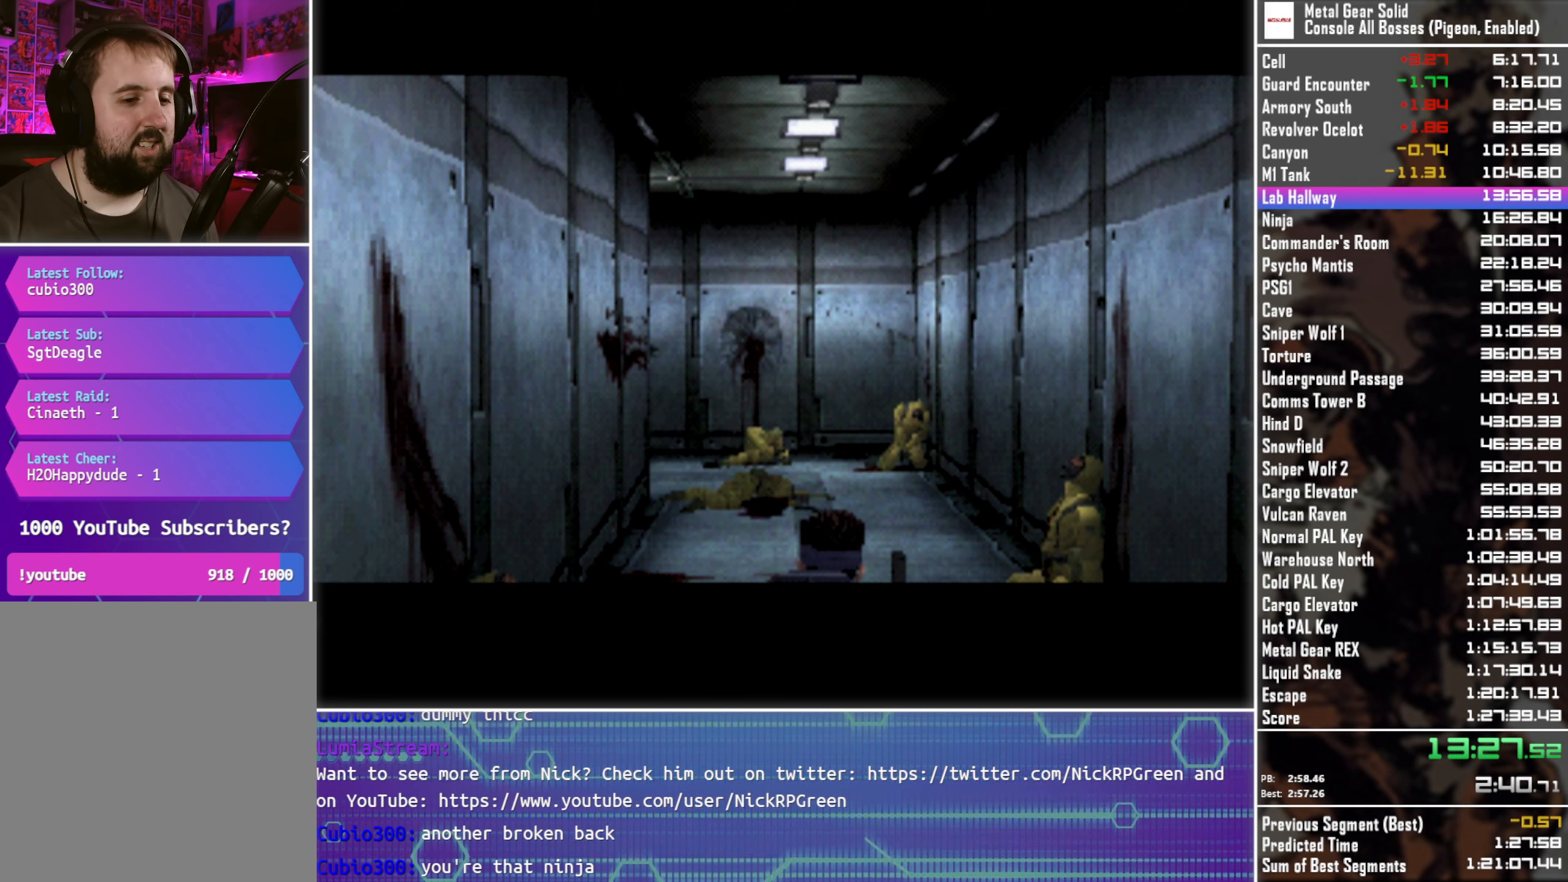
{"buttons": [], "left_stick": "up", "button_events": []}
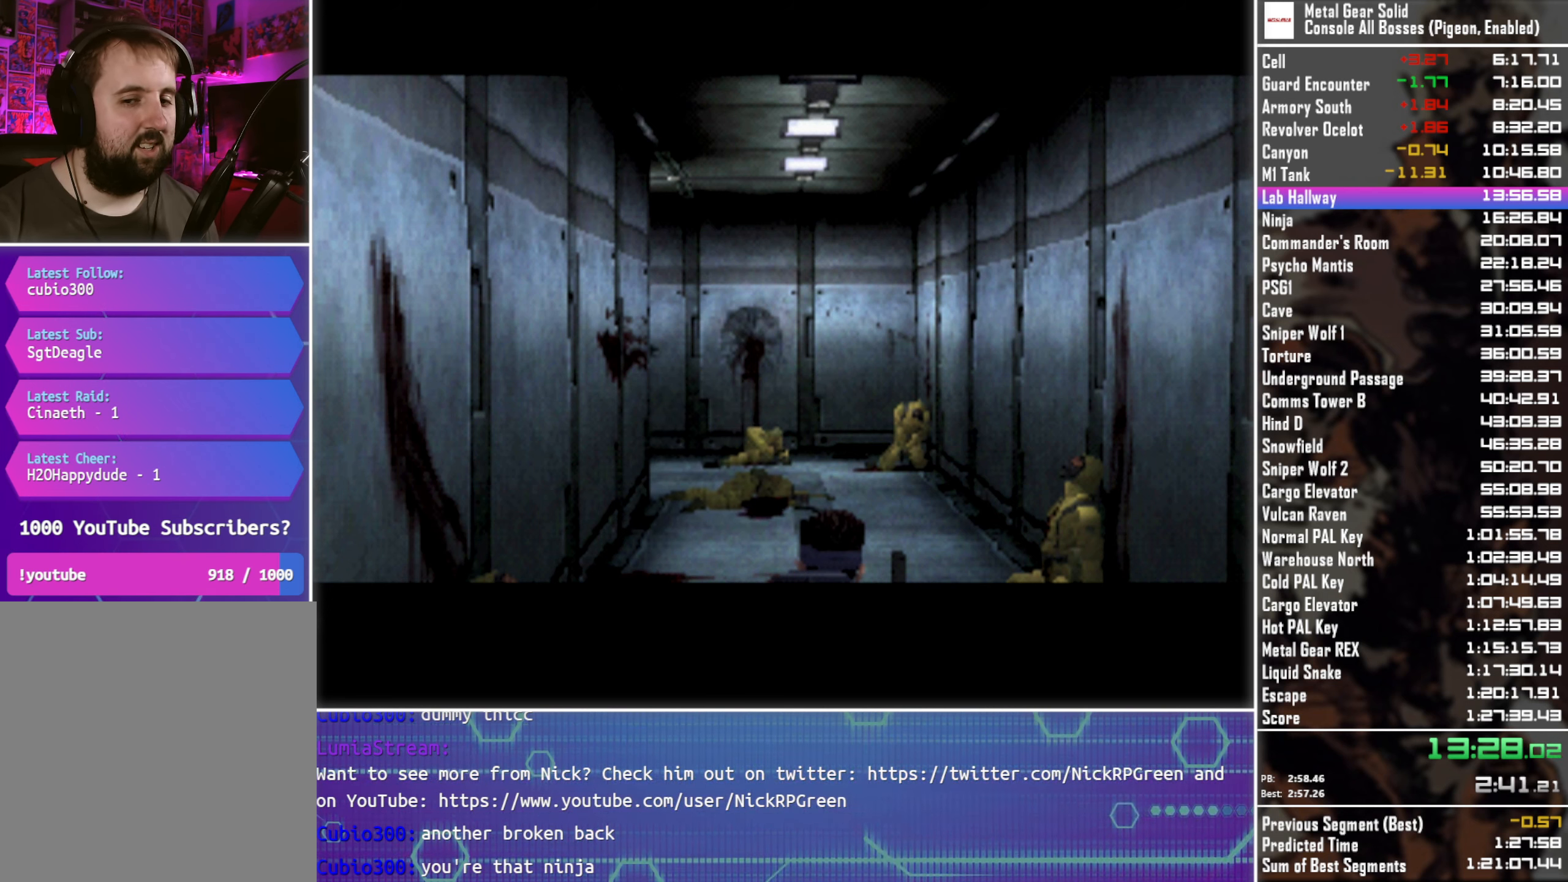
{"buttons": [], "left_stick": "up", "button_events": []}
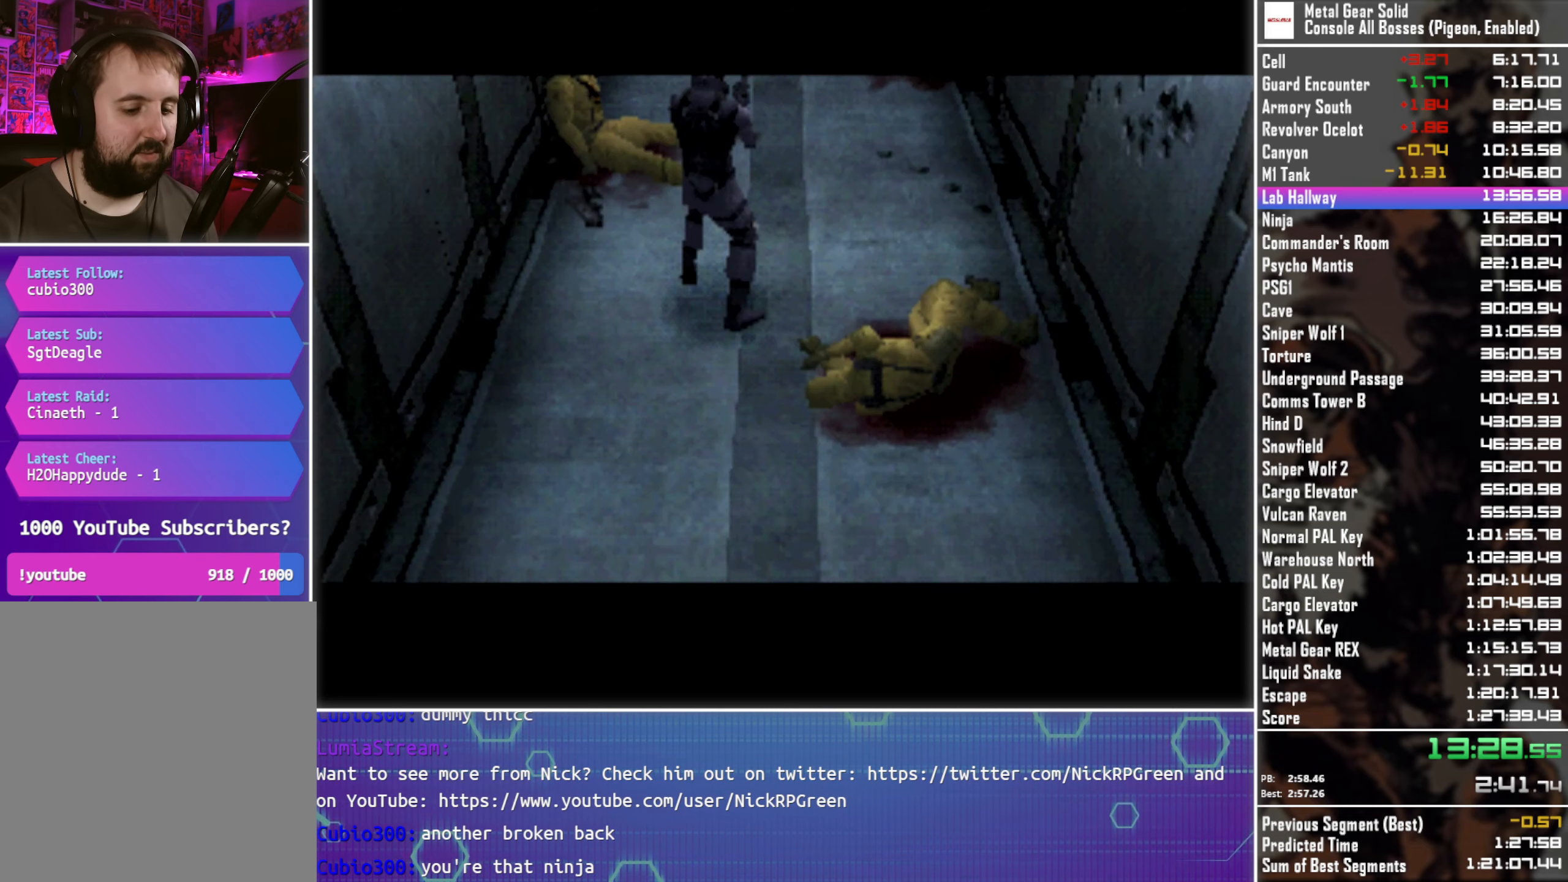
{"buttons": [], "left_stick": "up", "button_events": []}
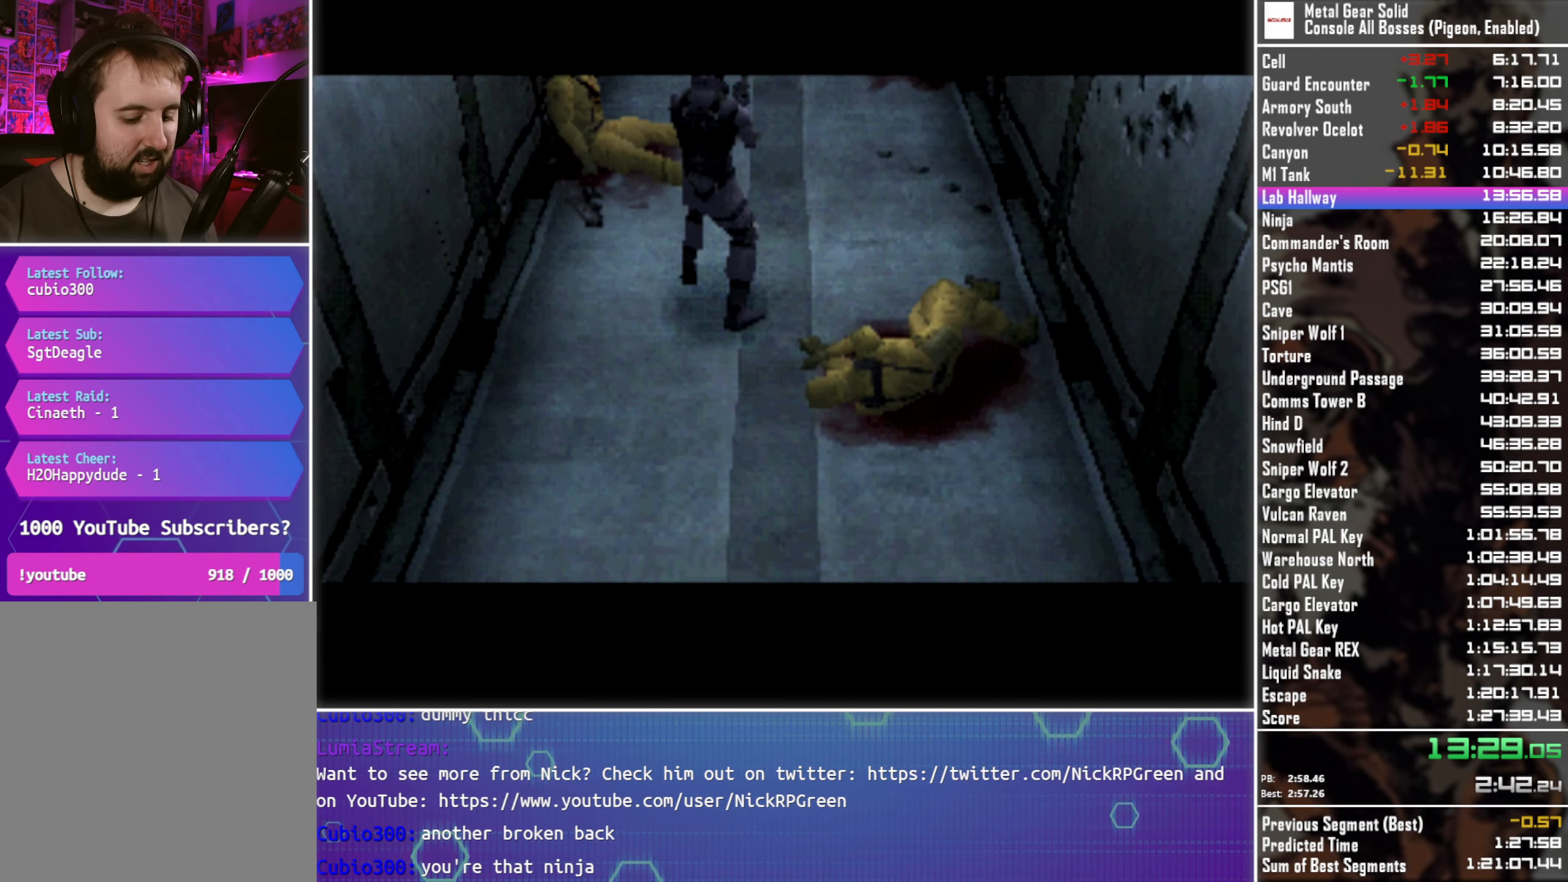
{"buttons": [], "left_stick": "up", "button_events": []}
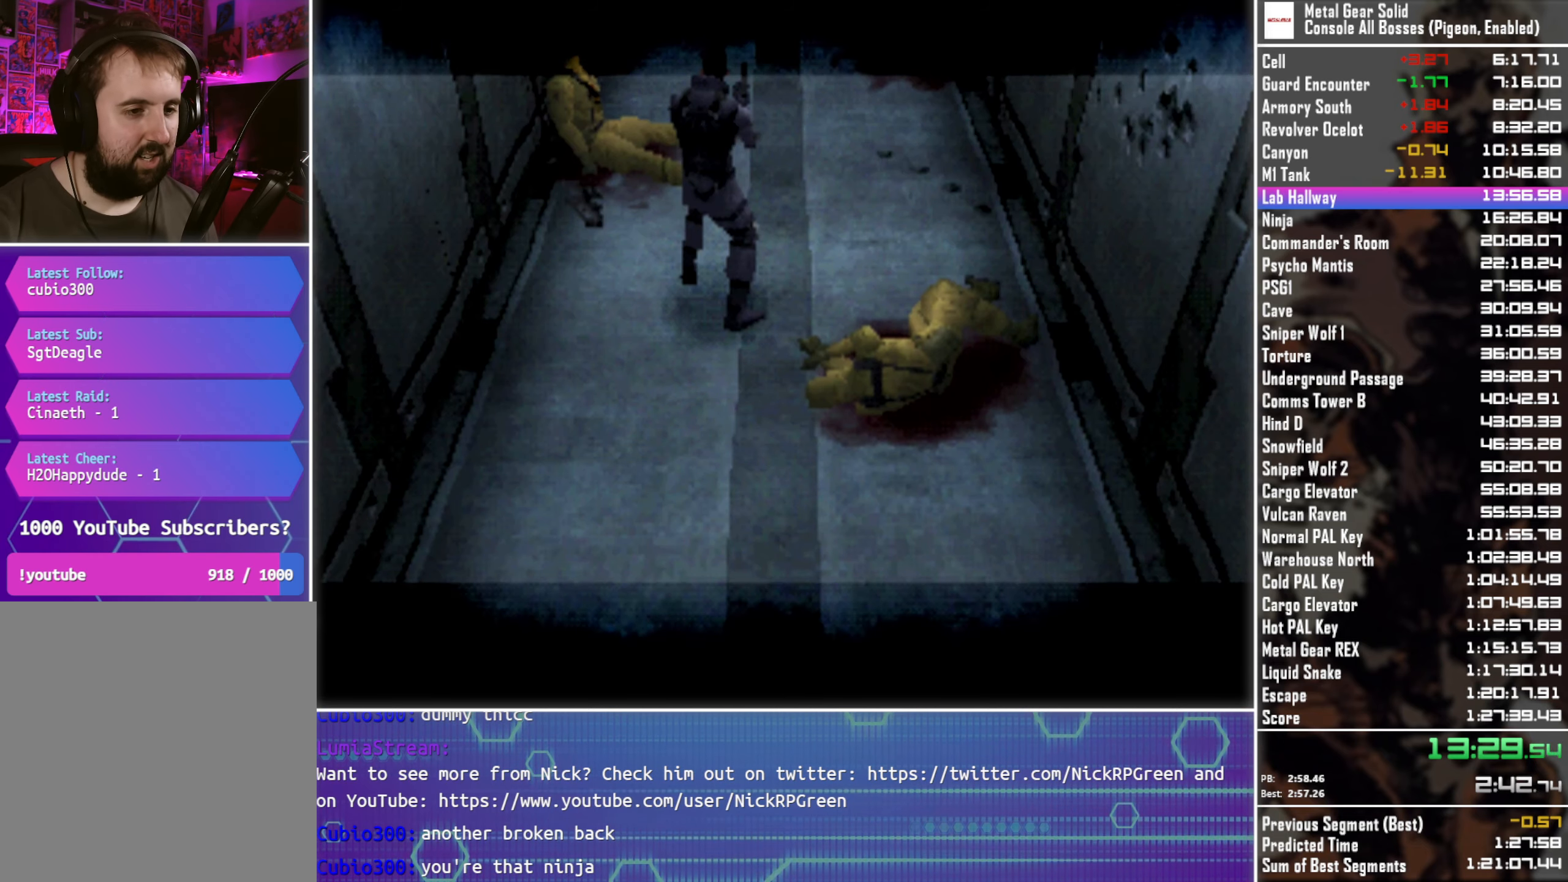
{"buttons": [], "left_stick": "up", "button_events": []}
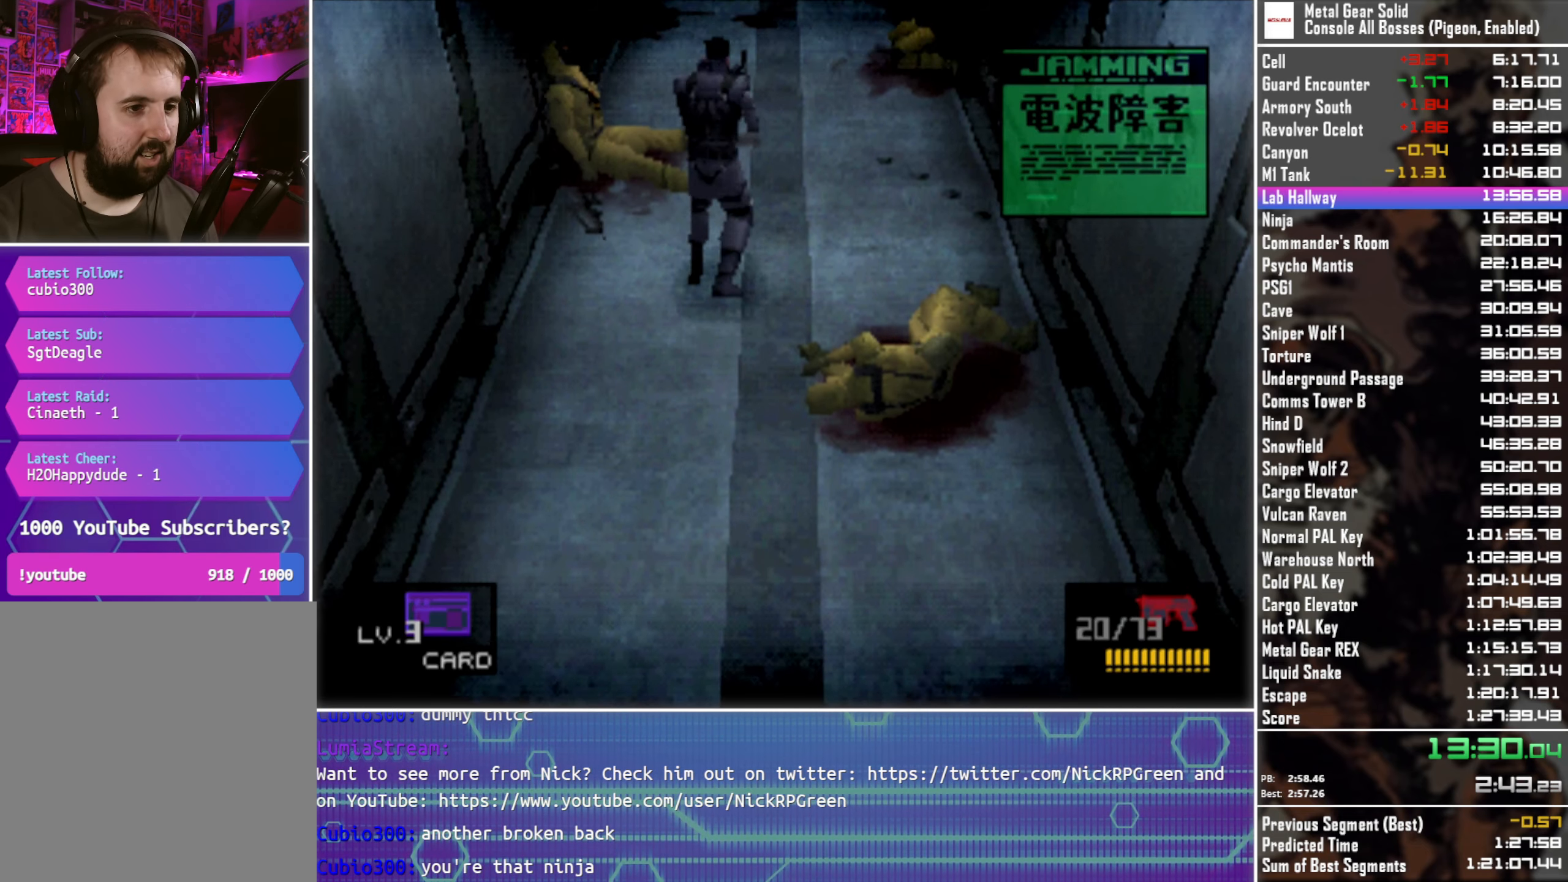
{"buttons": [], "left_stick": "up", "button_events": []}
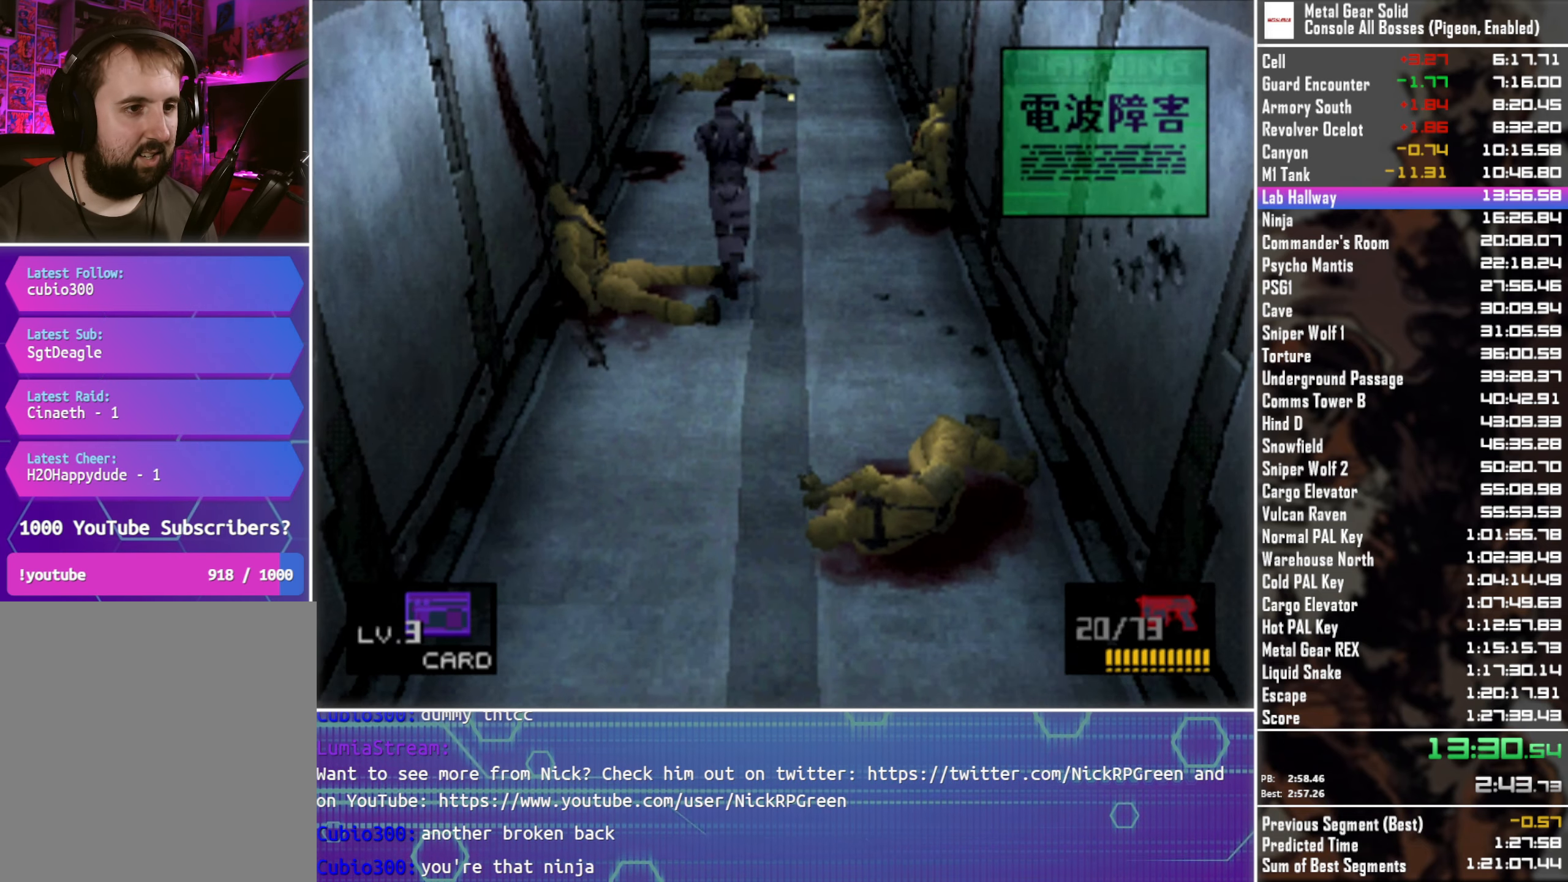
{"buttons": [], "left_stick": "up", "button_events": []}
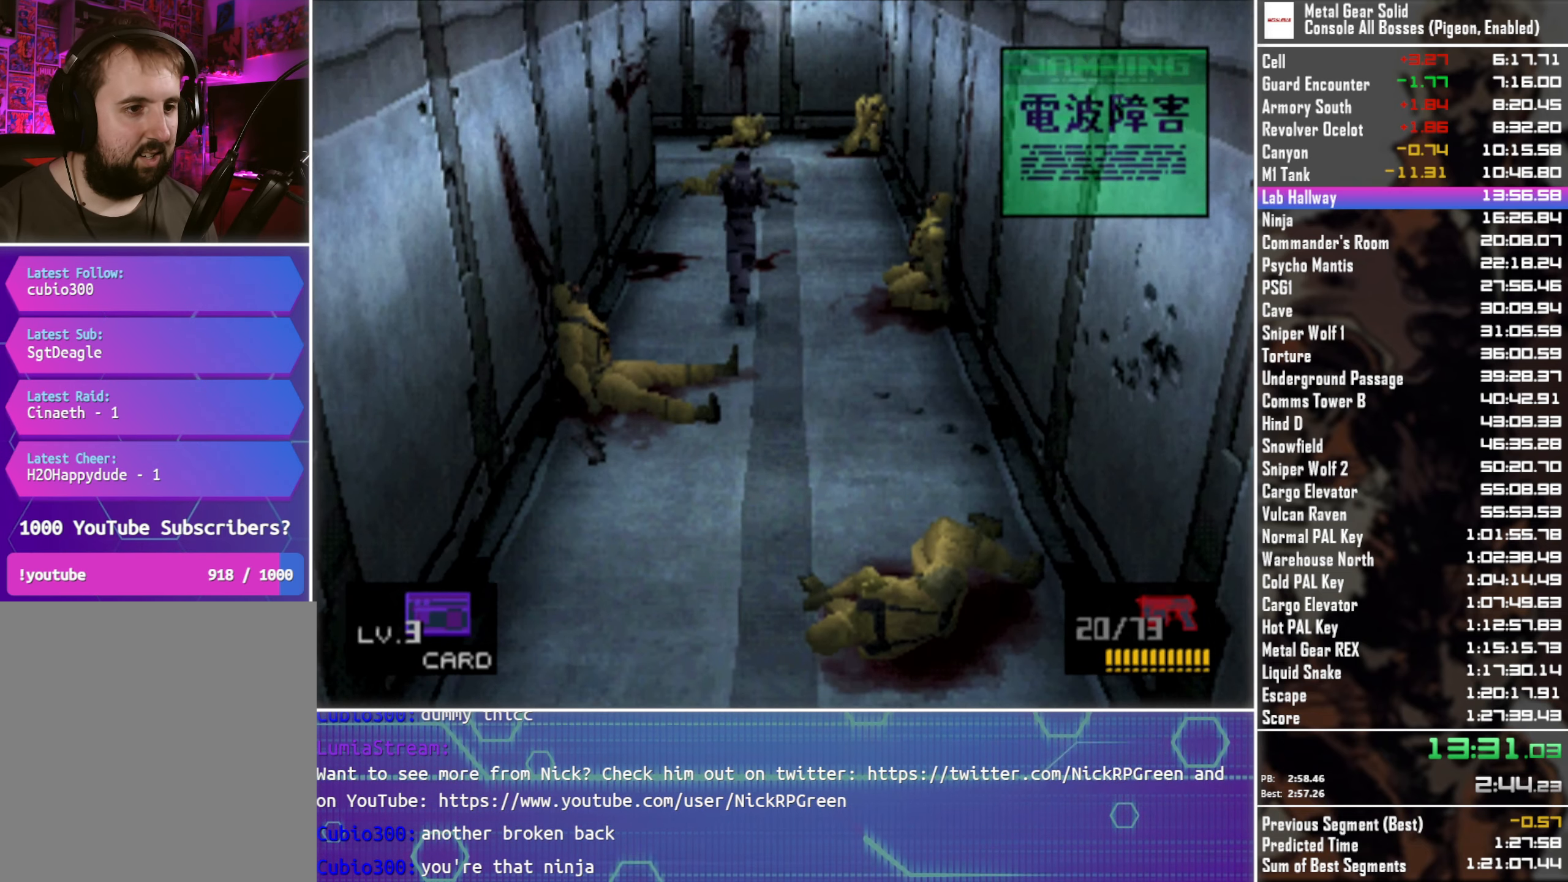
{"buttons": [], "left_stick": "up", "button_events": []}
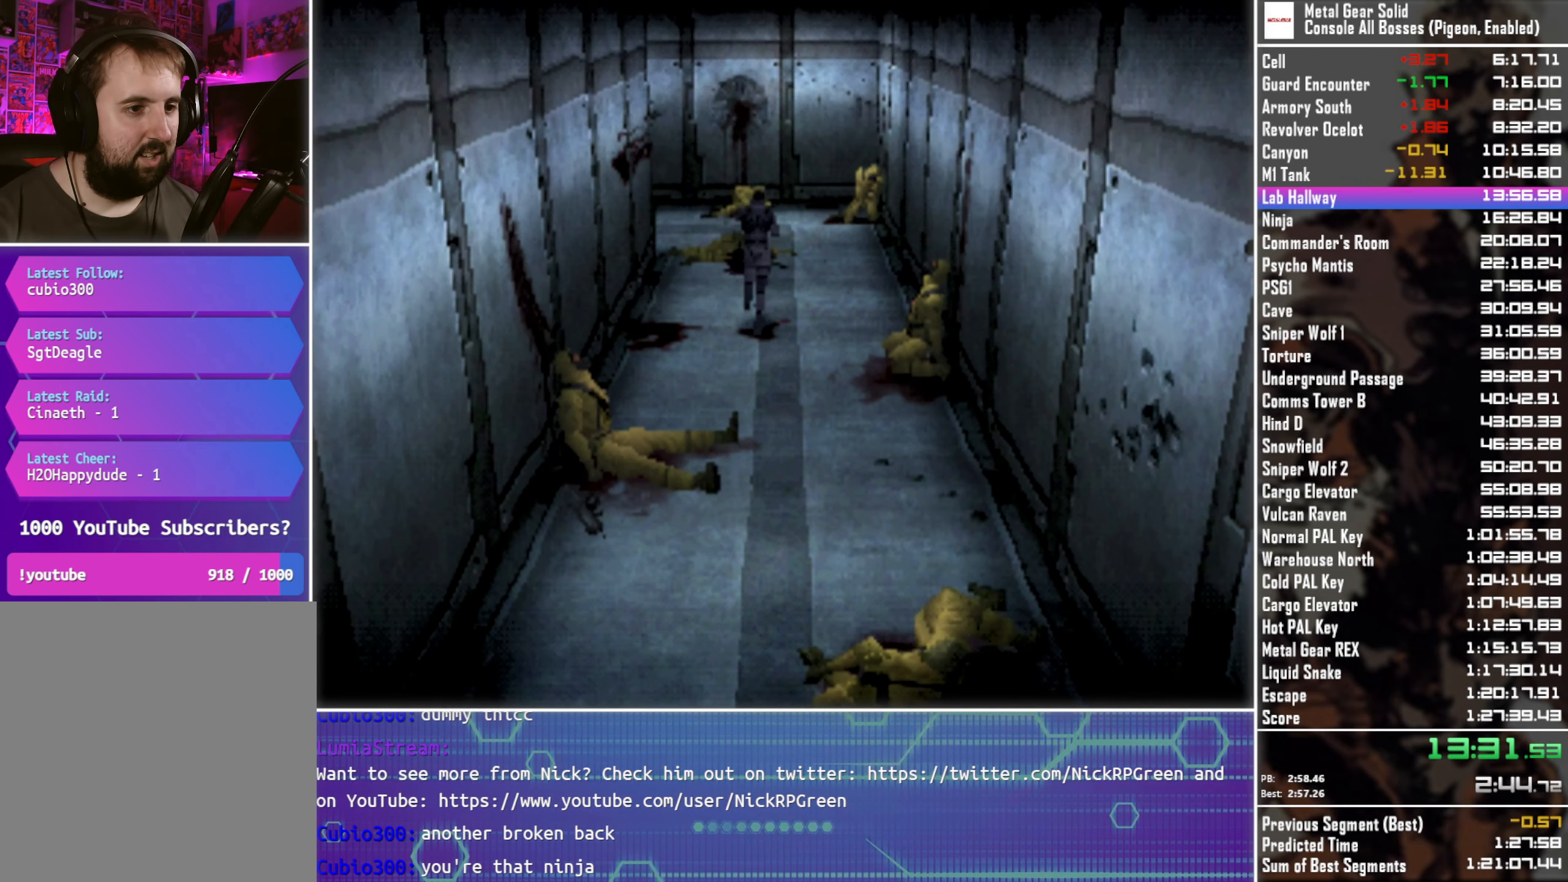
{"buttons": ["CROSS"], "left_stick": "center", "button_events": [[500, "CROSS", "down"]]}
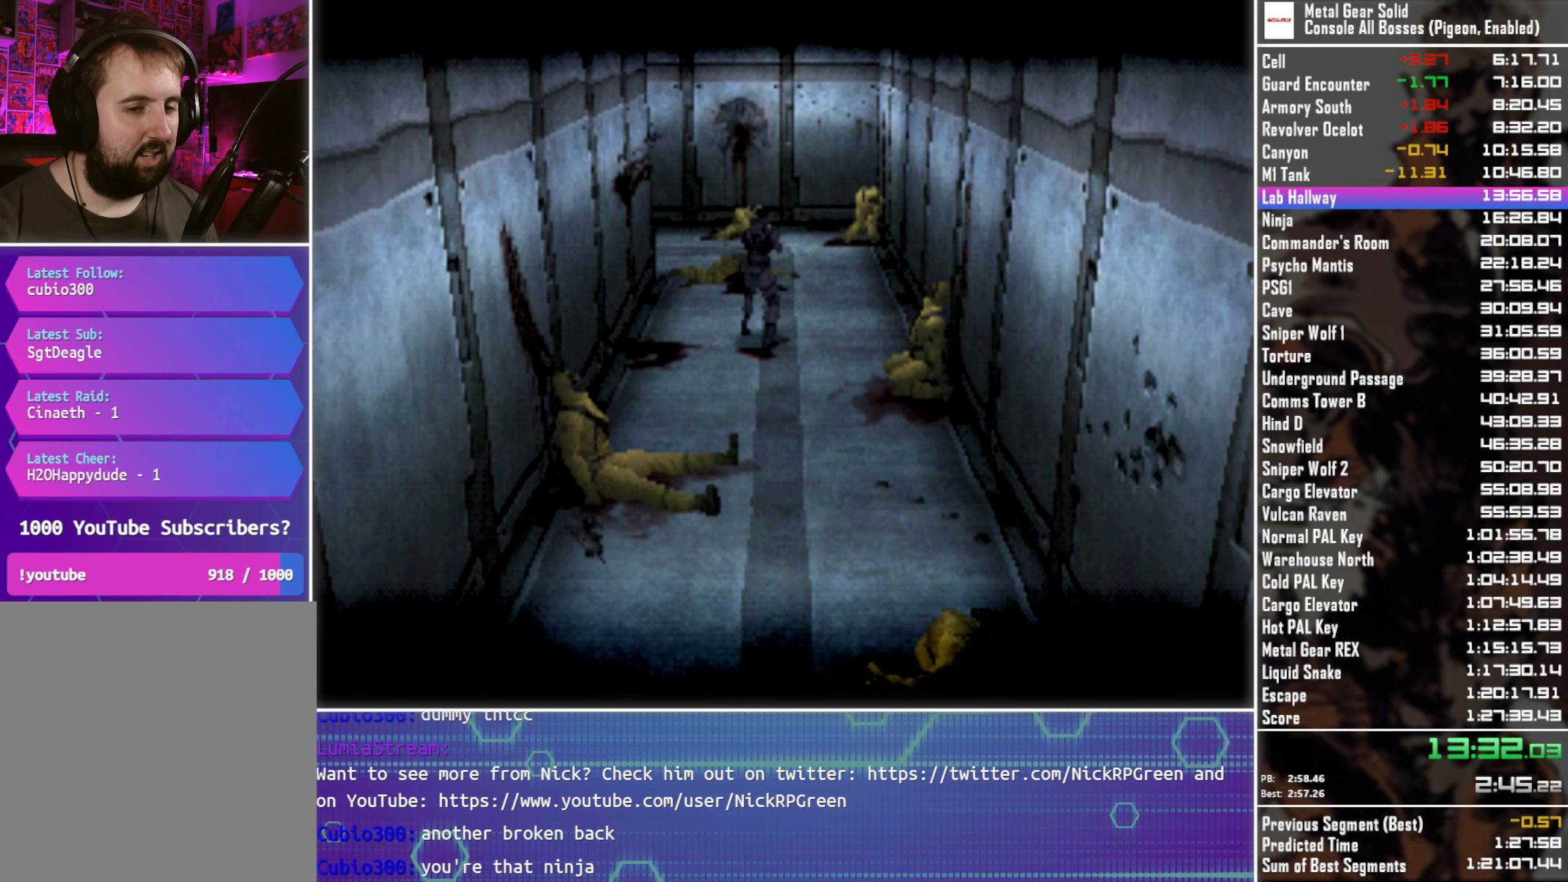
{"buttons": ["CROSS"], "left_stick": "center", "button_events": []}
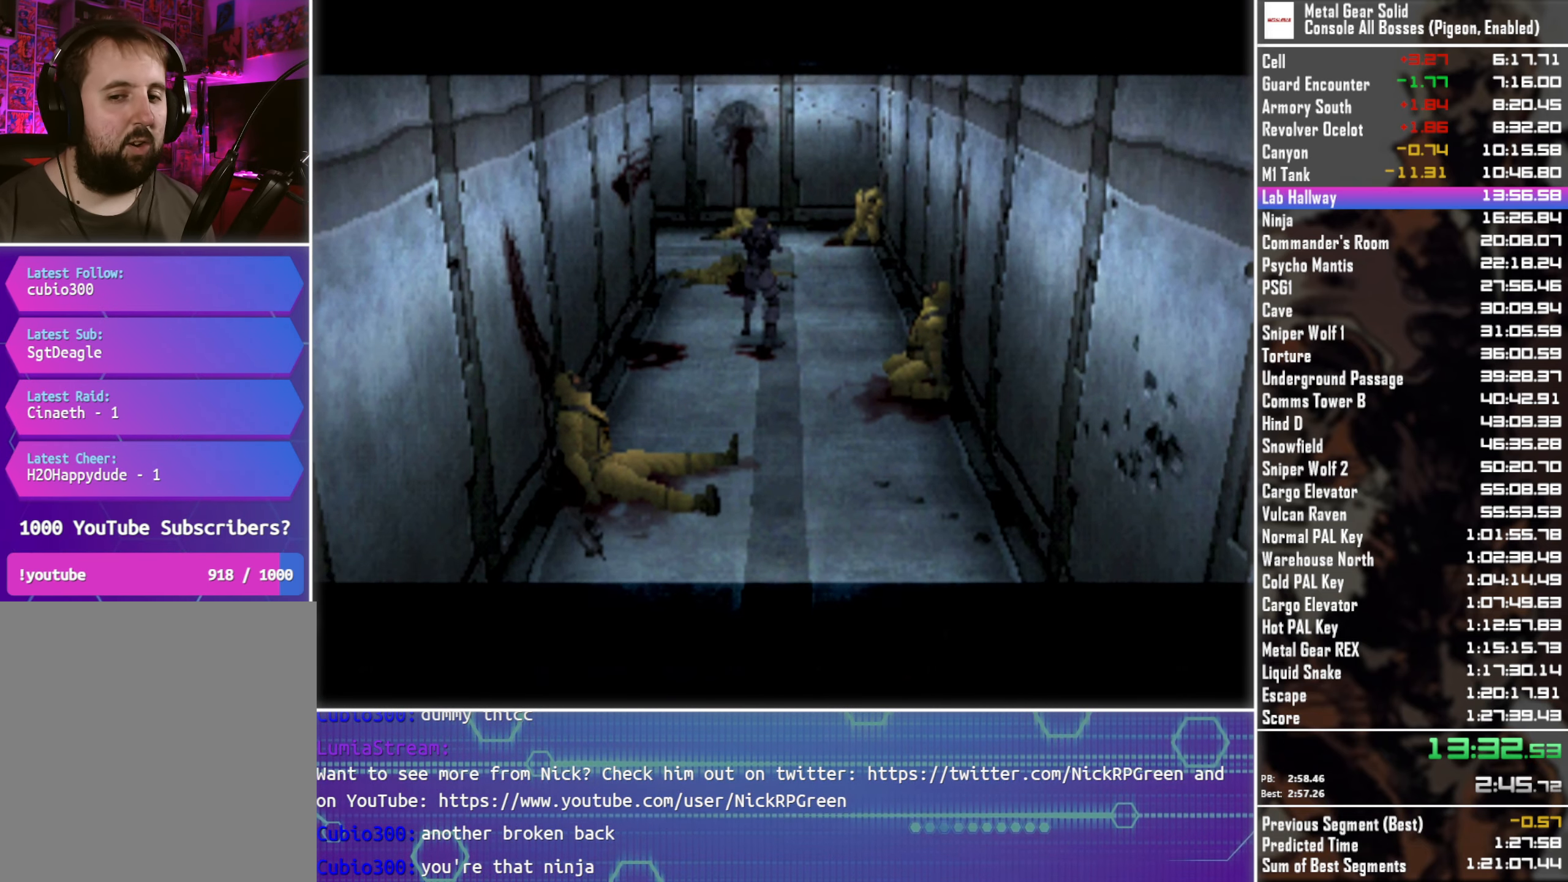
{"buttons": ["CROSS"], "left_stick": "center", "button_events": []}
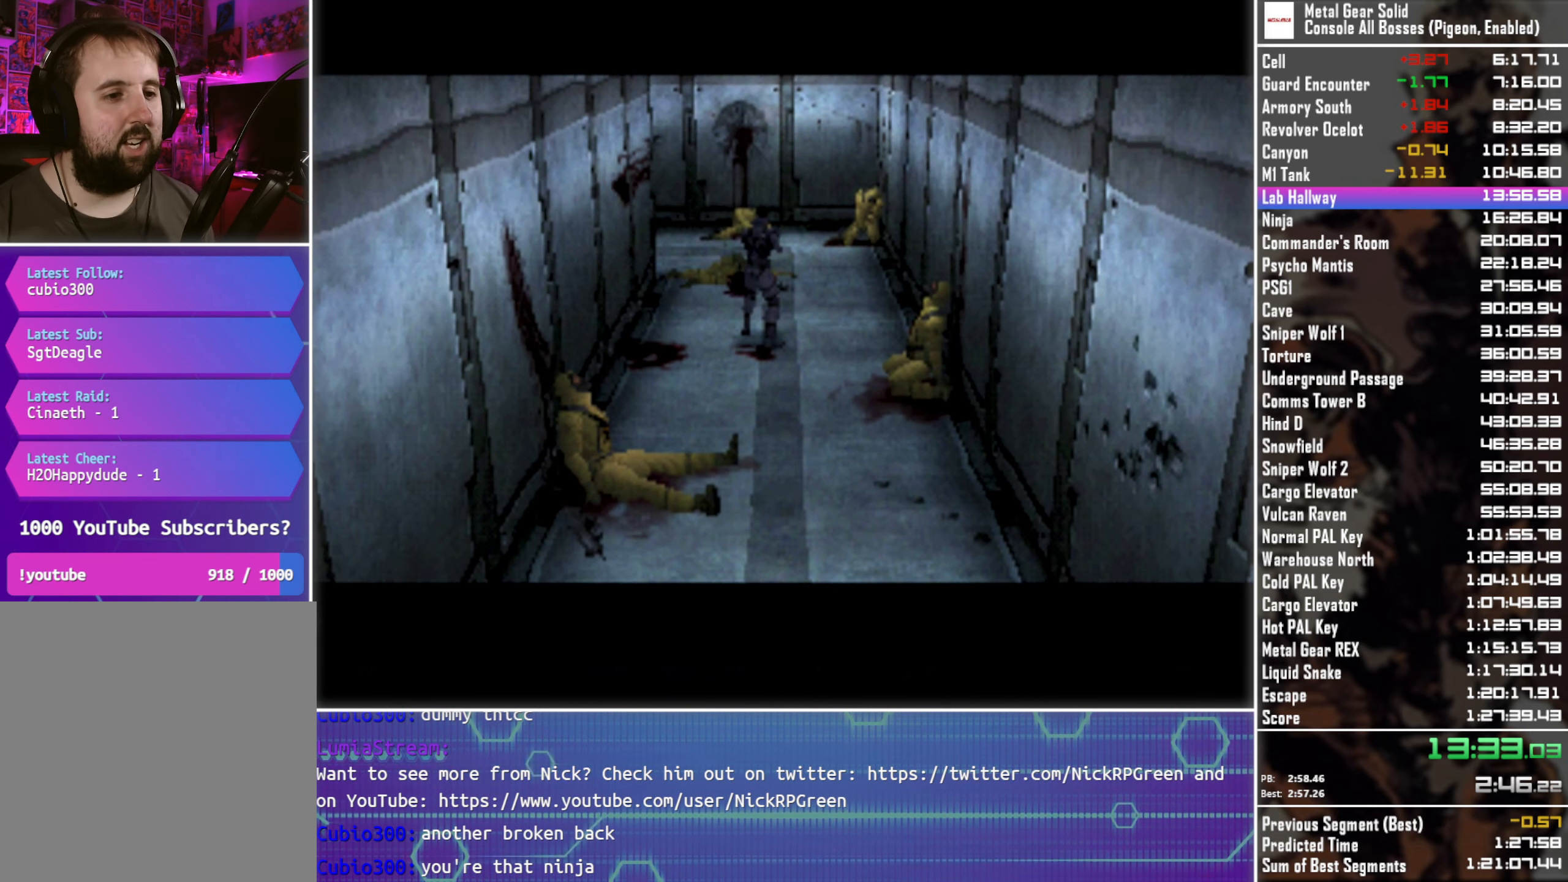
{"buttons": ["CROSS"], "left_stick": "center", "button_events": []}
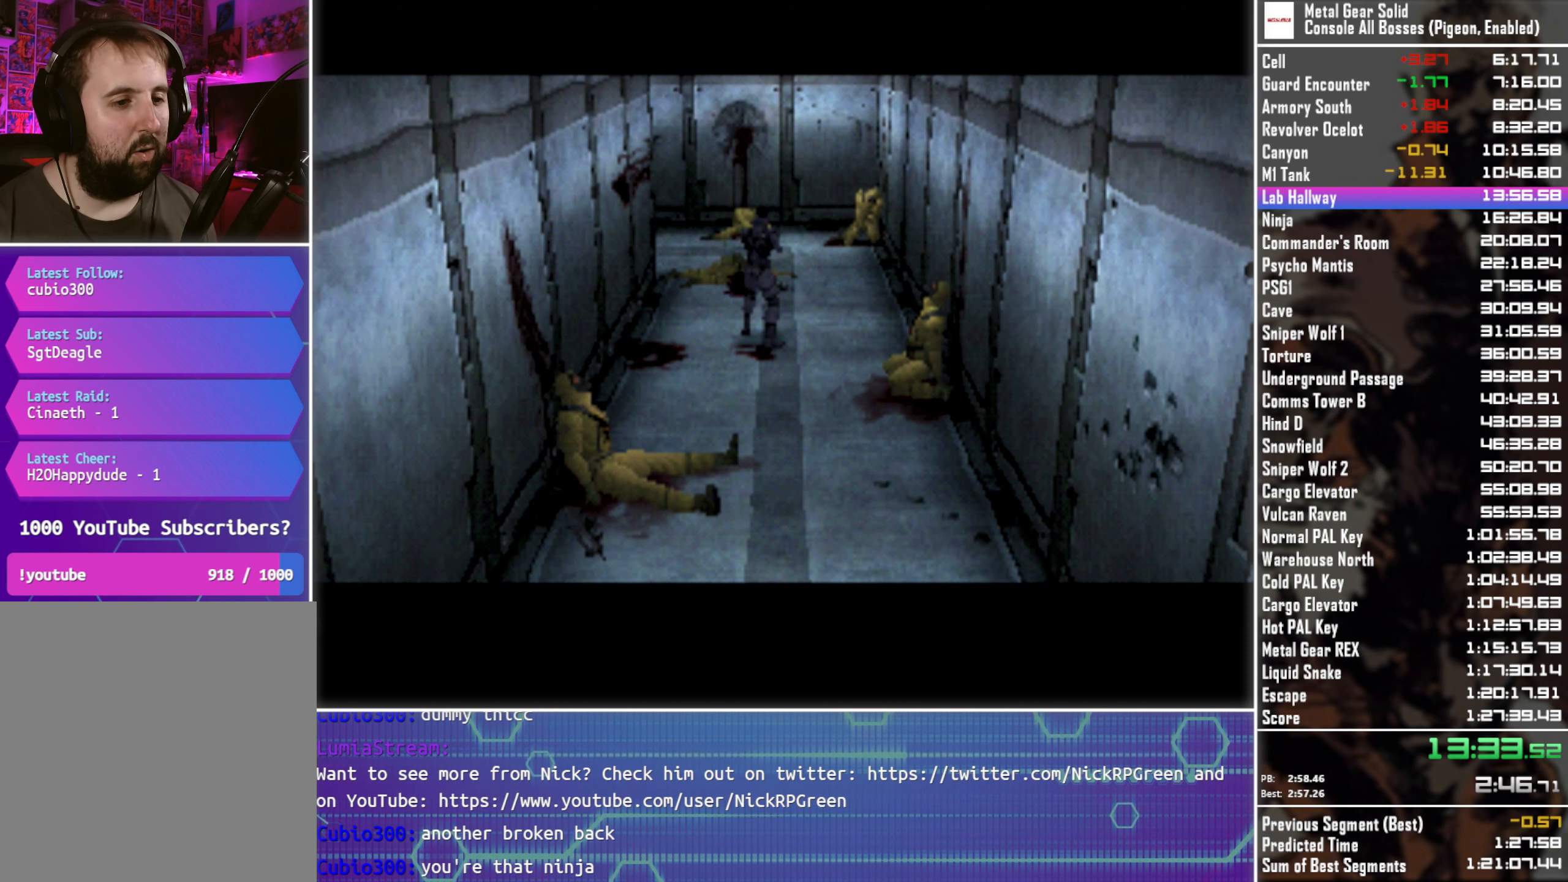
{"buttons": ["CROSS"], "left_stick": "center", "button_events": []}
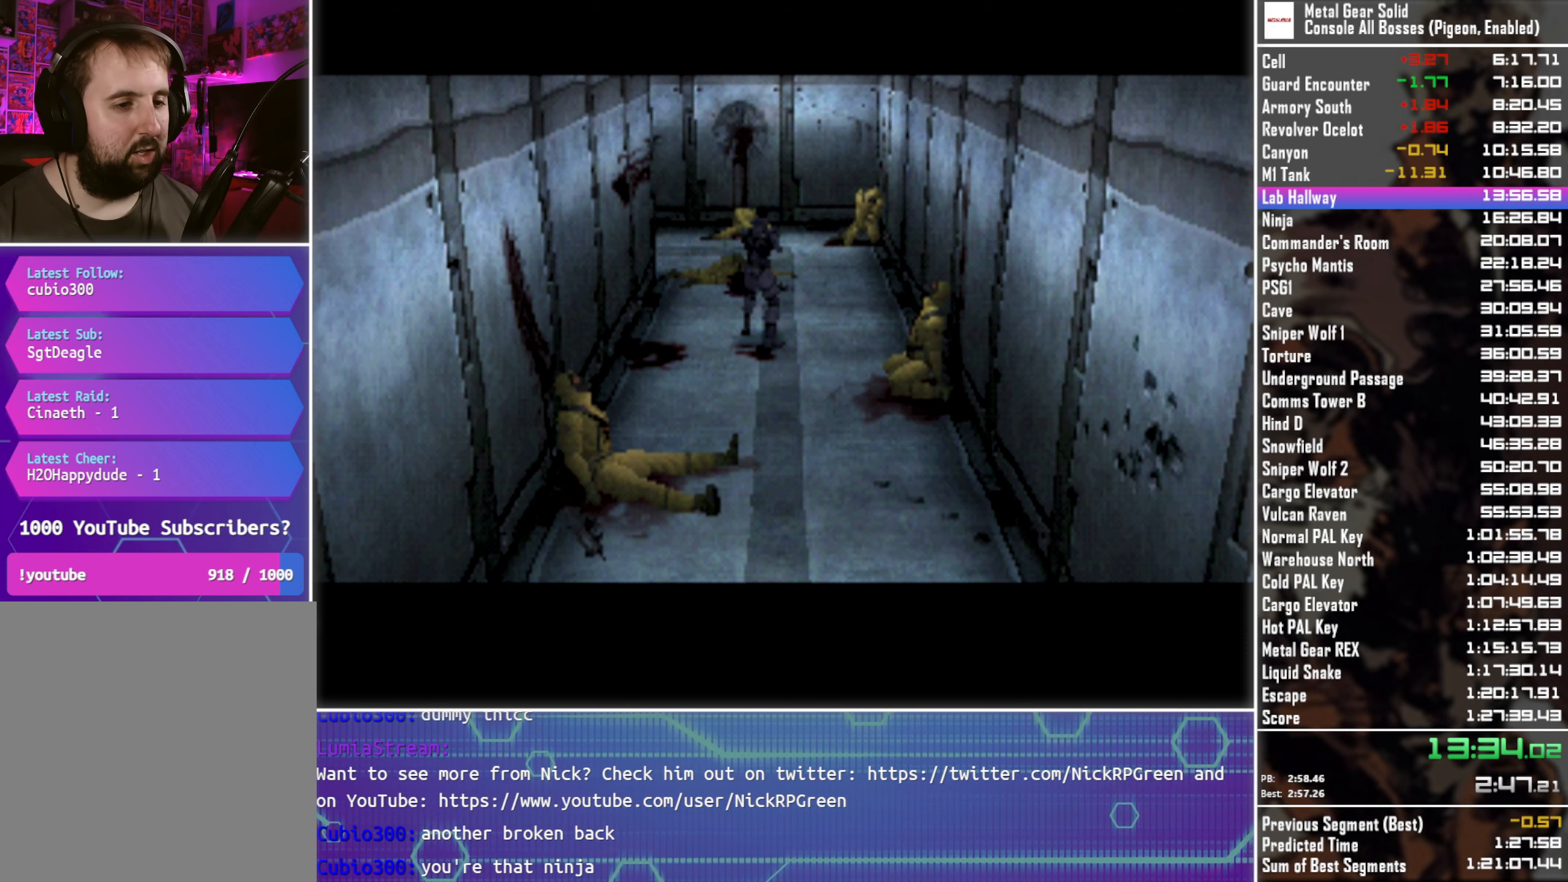
{"buttons": ["CROSS"], "left_stick": "center", "button_events": []}
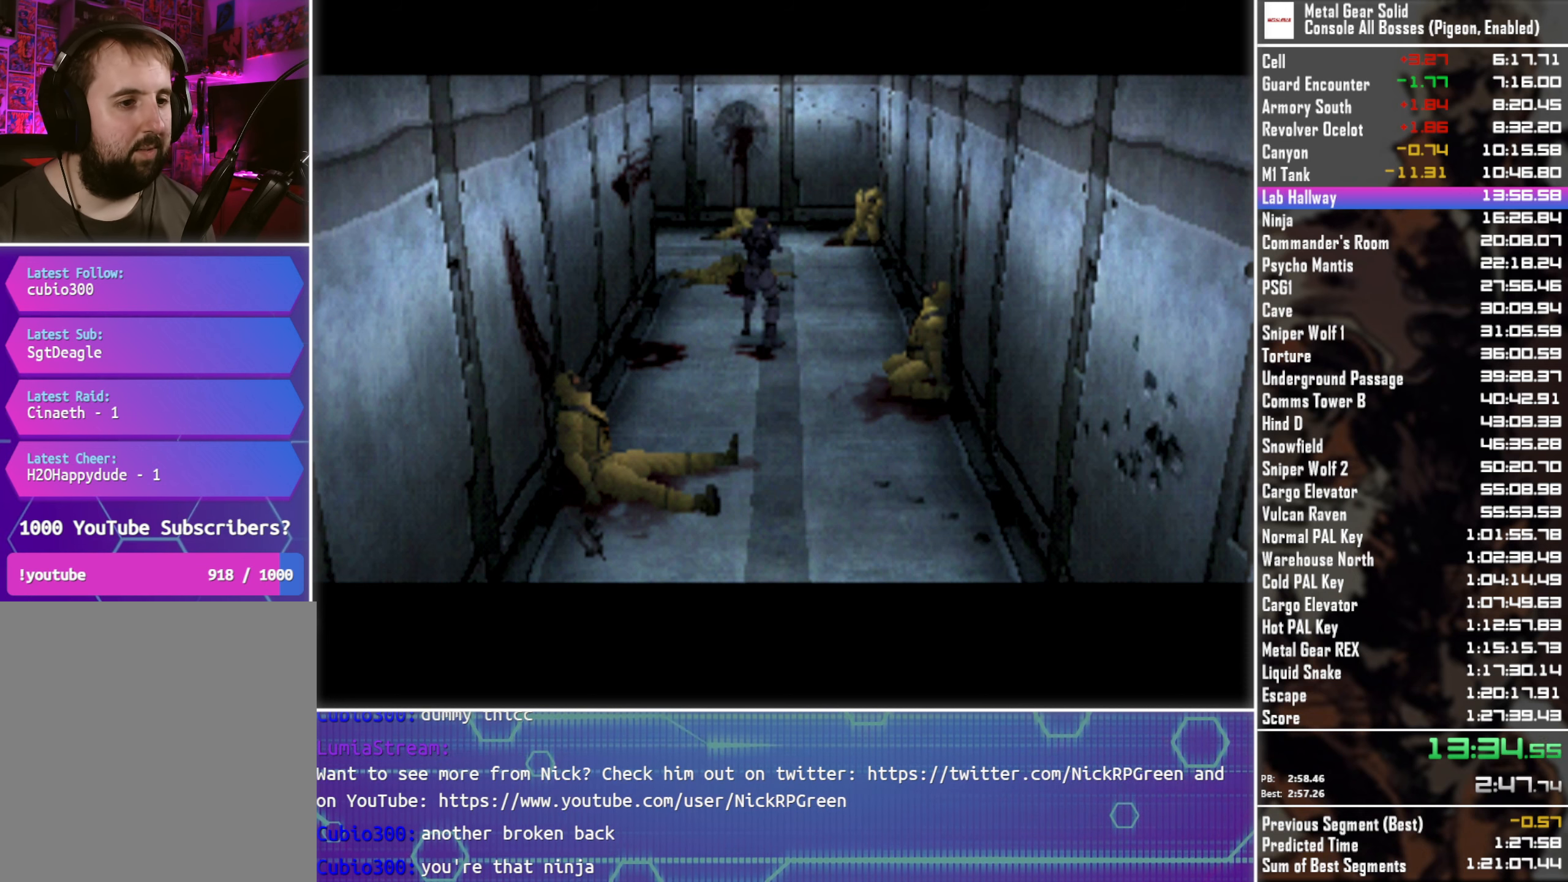
{"buttons": ["CROSS"], "left_stick": "center", "button_events": []}
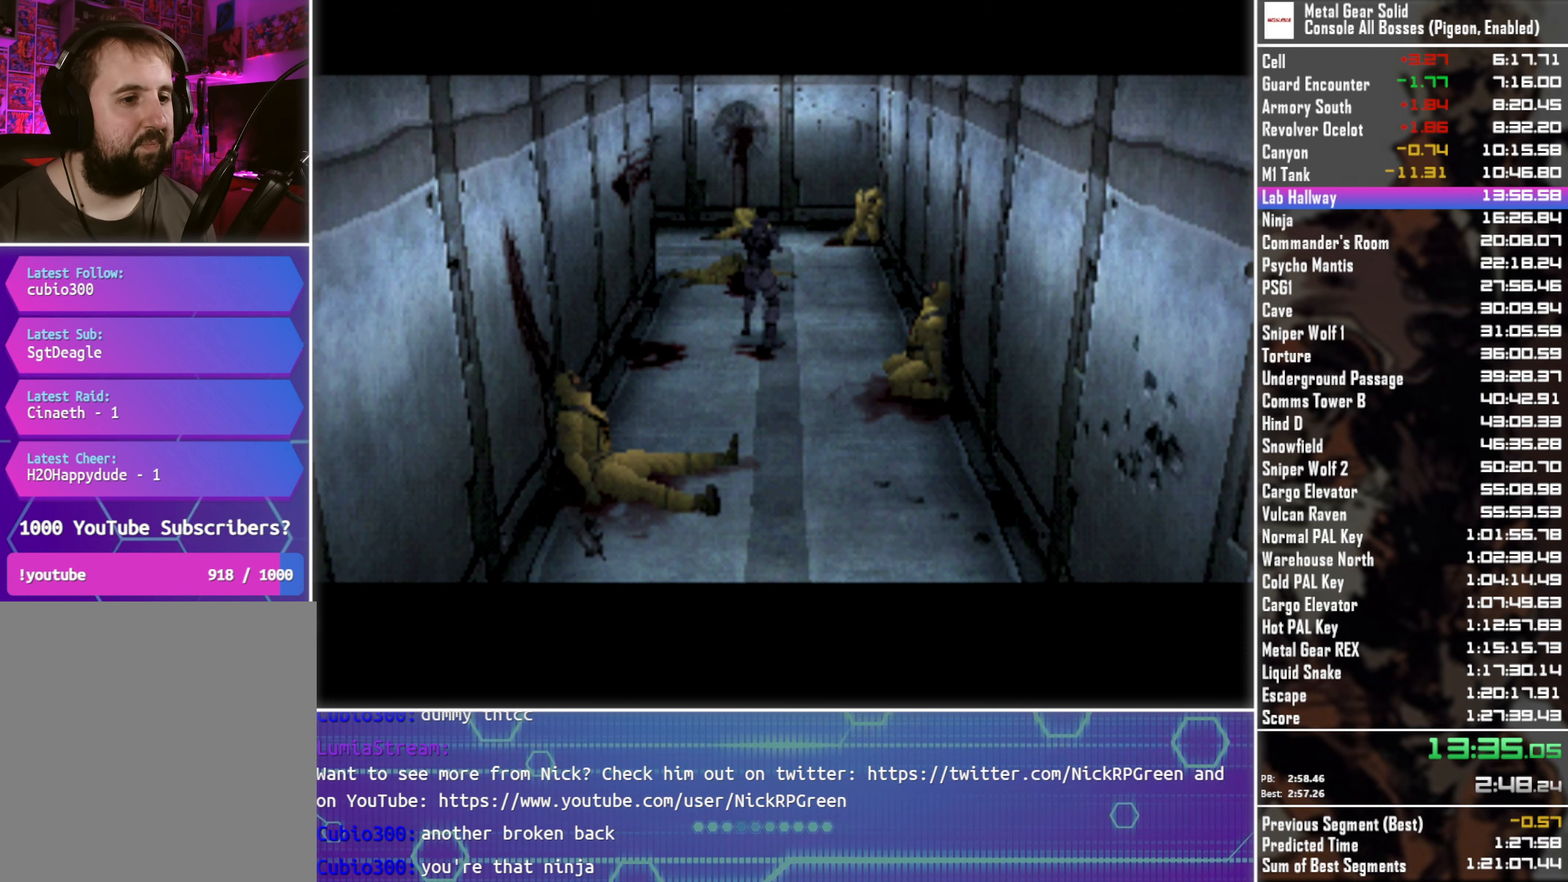
{"buttons": ["CROSS"], "left_stick": "center", "button_events": []}
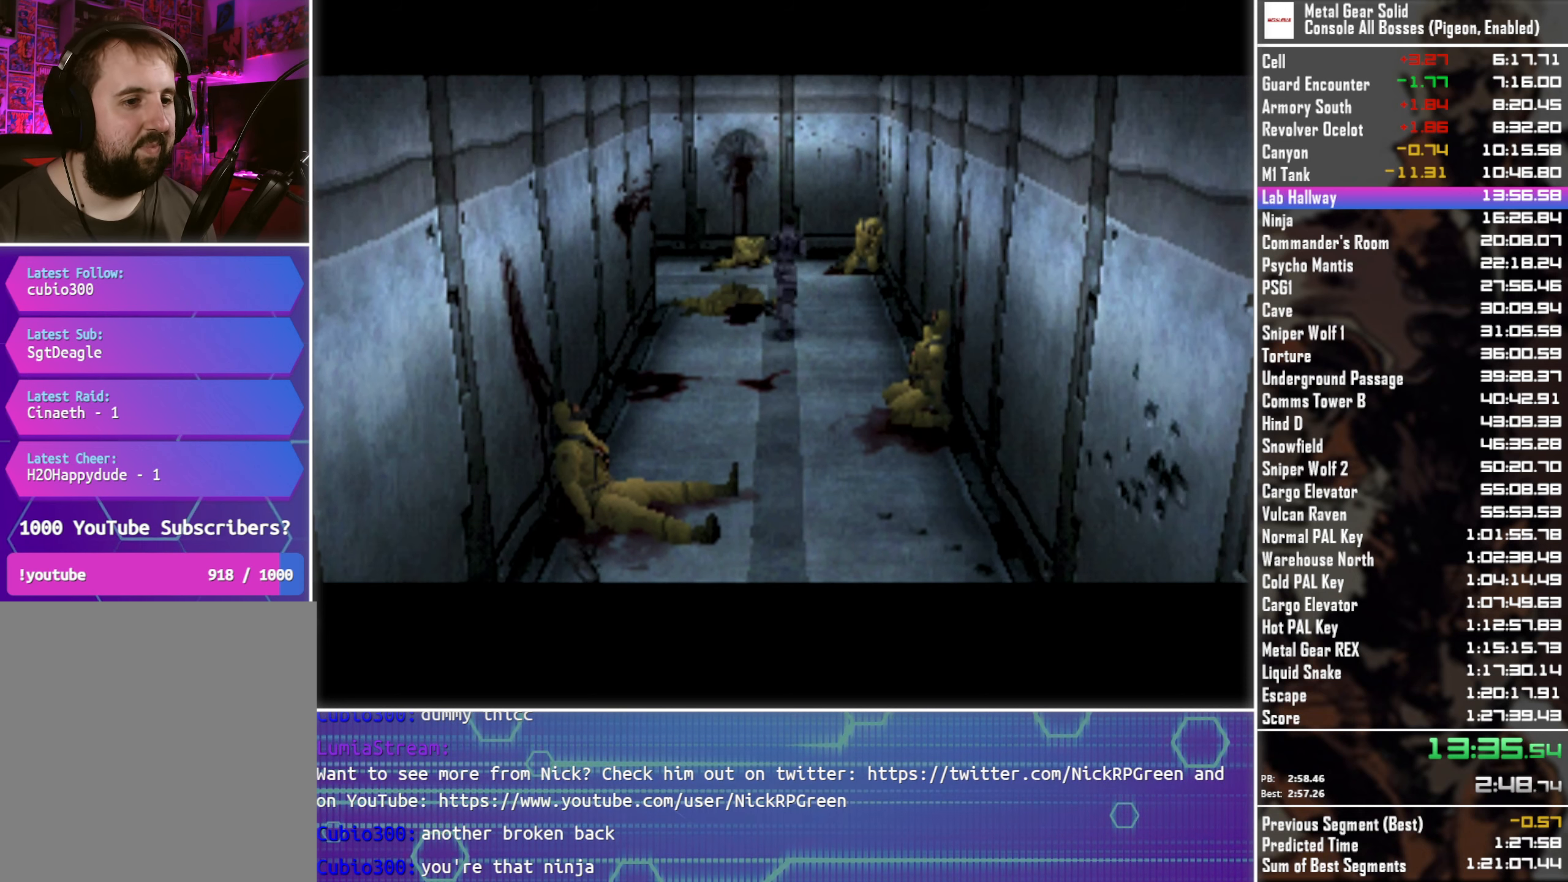
{"buttons": ["CROSS"], "left_stick": "center", "button_events": []}
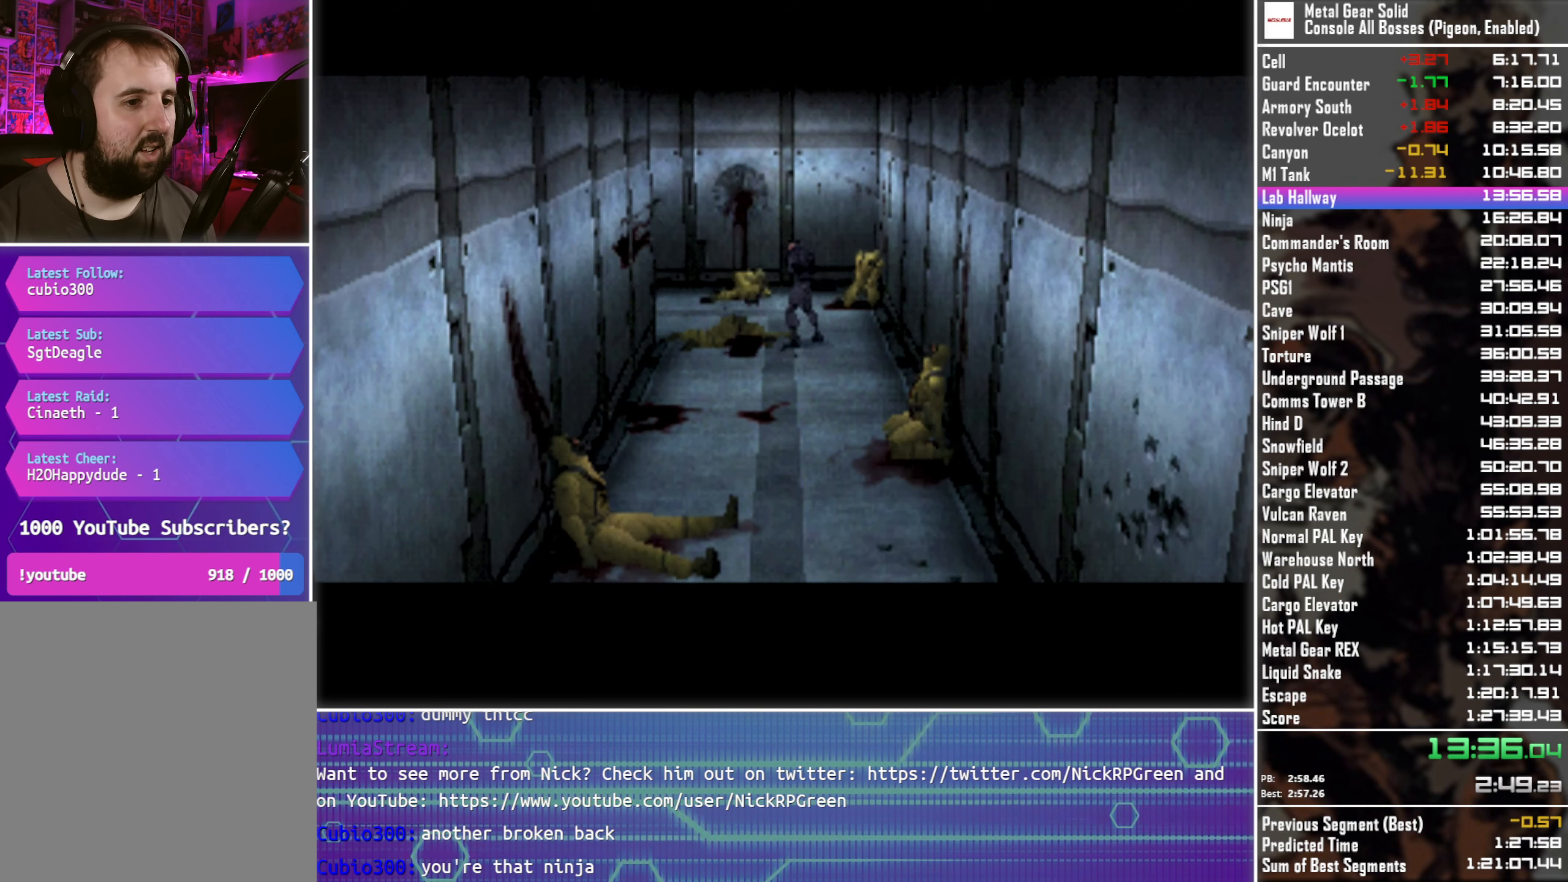
{"buttons": ["CROSS"], "left_stick": "center", "button_events": []}
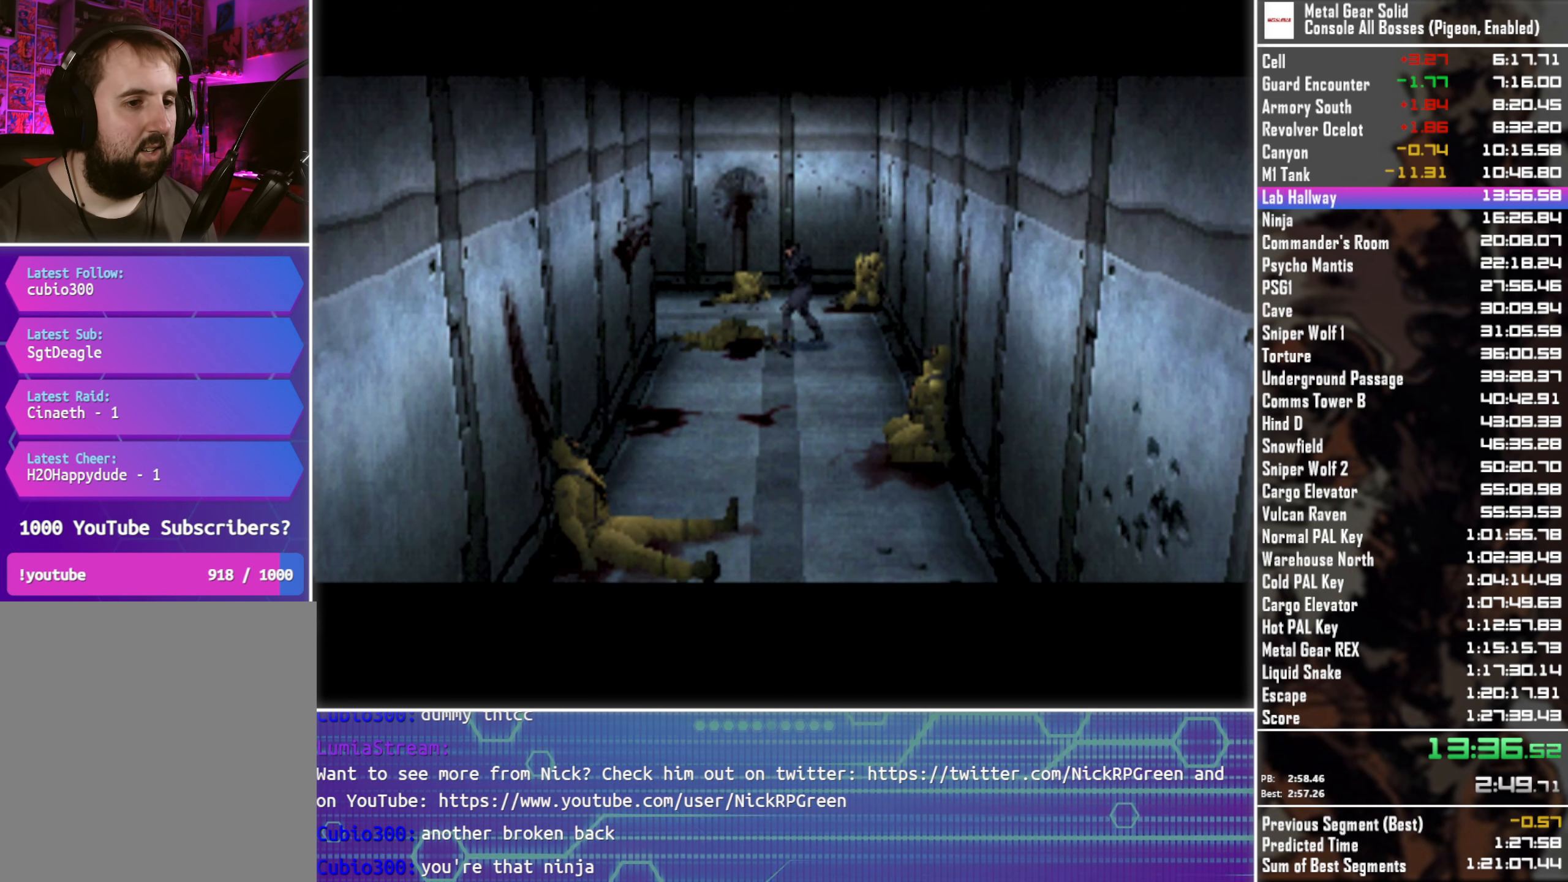
{"buttons": ["CROSS"], "left_stick": "center", "button_events": []}